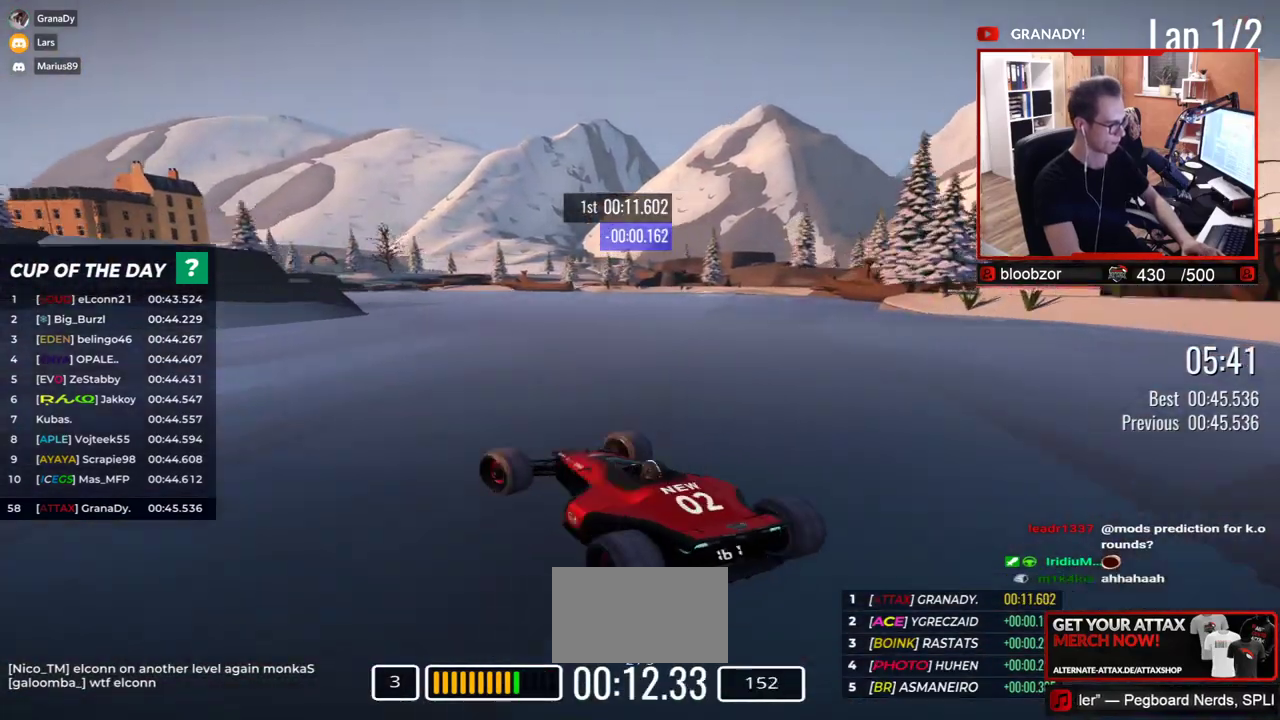
Gameplay with keyboard; each line is a JSON object with the keys held at the frame after it. "events" lists presses ("down") and releases ("up") of "down", "left", "right" and "up" between this image and that frame as [ms after this image, input, new state], when the widget could be followed in between. No other keys are recorded. Mouse input is not recorded.
{"keys": ["right", "up"], "events": [[83, "right", "down"]]}
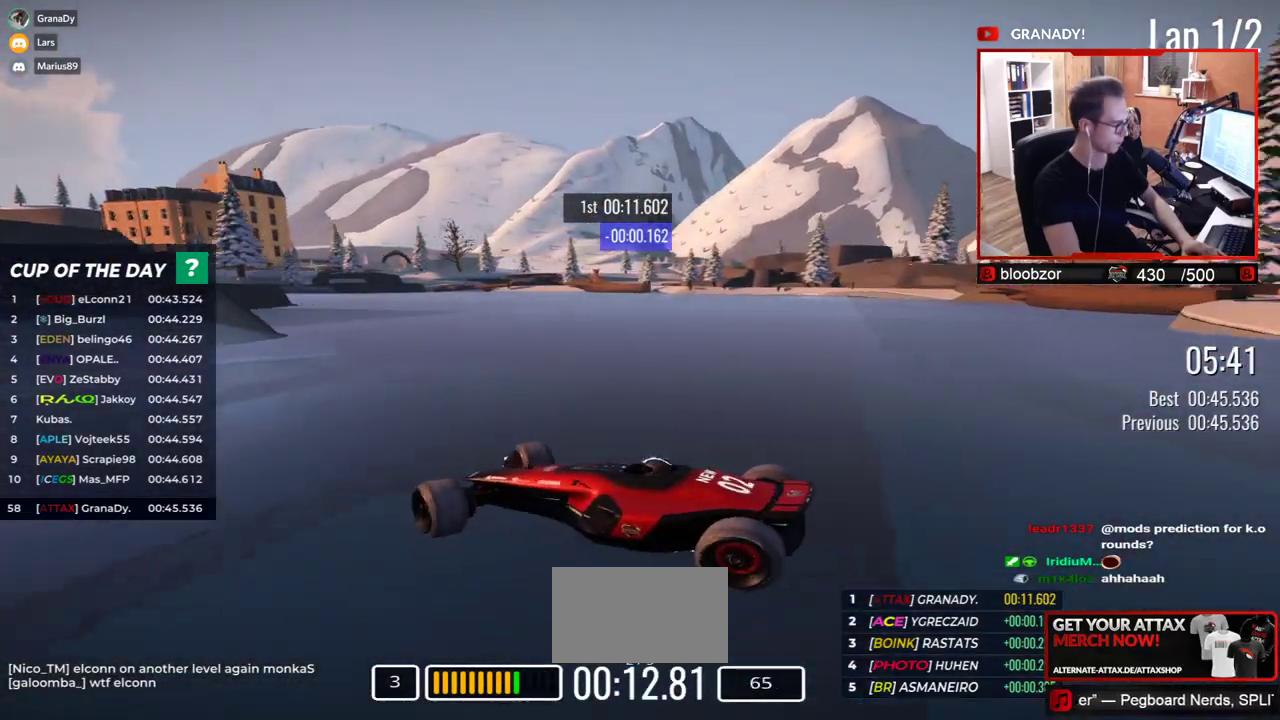
{"keys": ["right", "up"], "events": []}
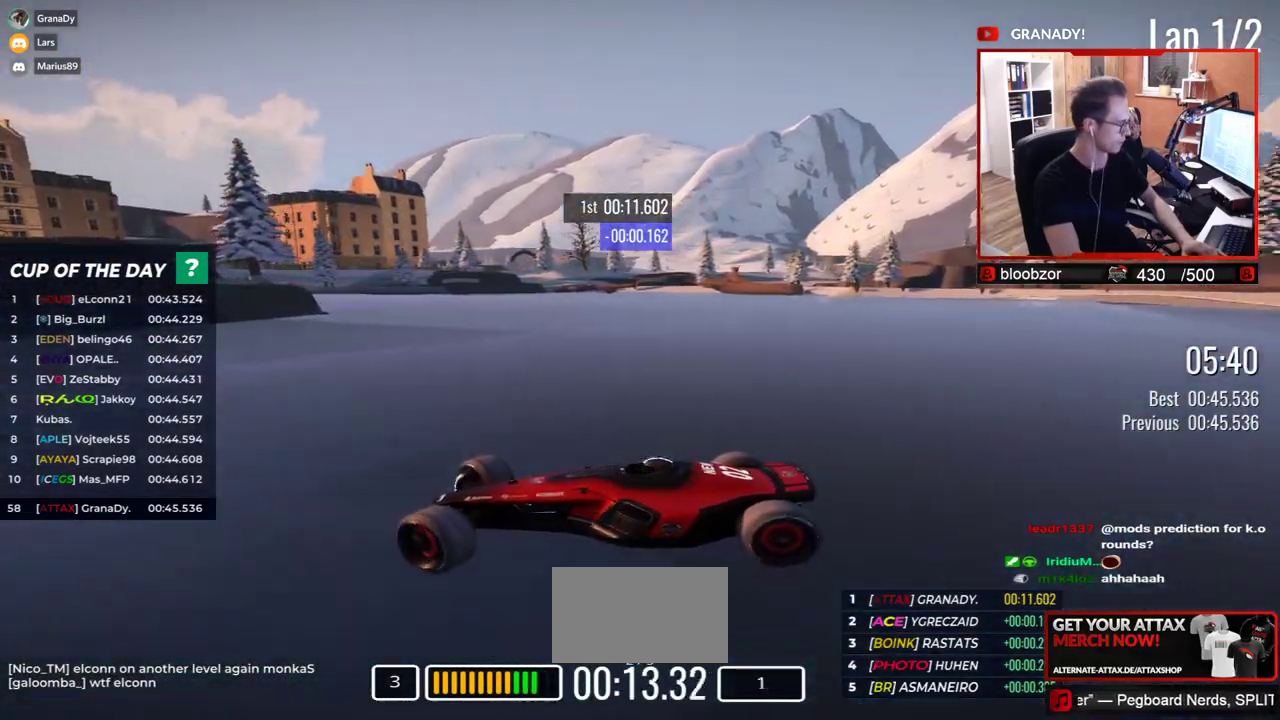
{"keys": ["right", "up"], "events": [[67, "down", "down"], [117, "down", "up"]]}
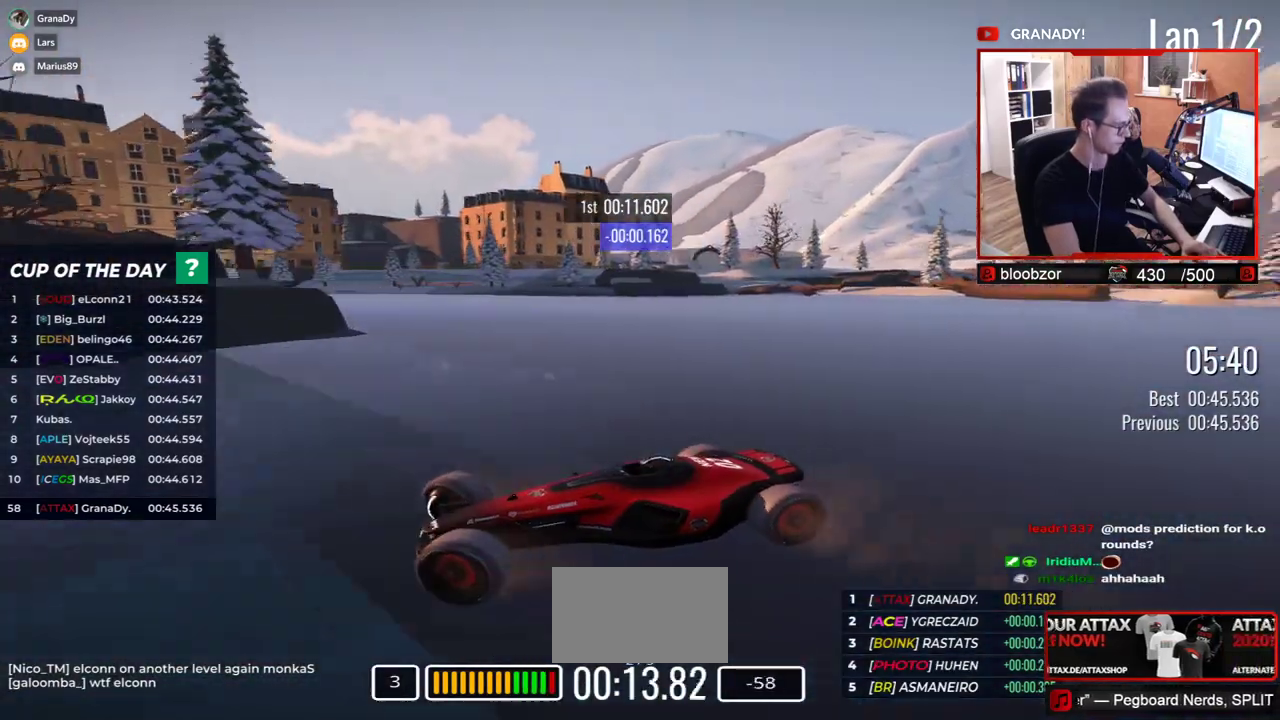
{"keys": ["right", "up"], "events": []}
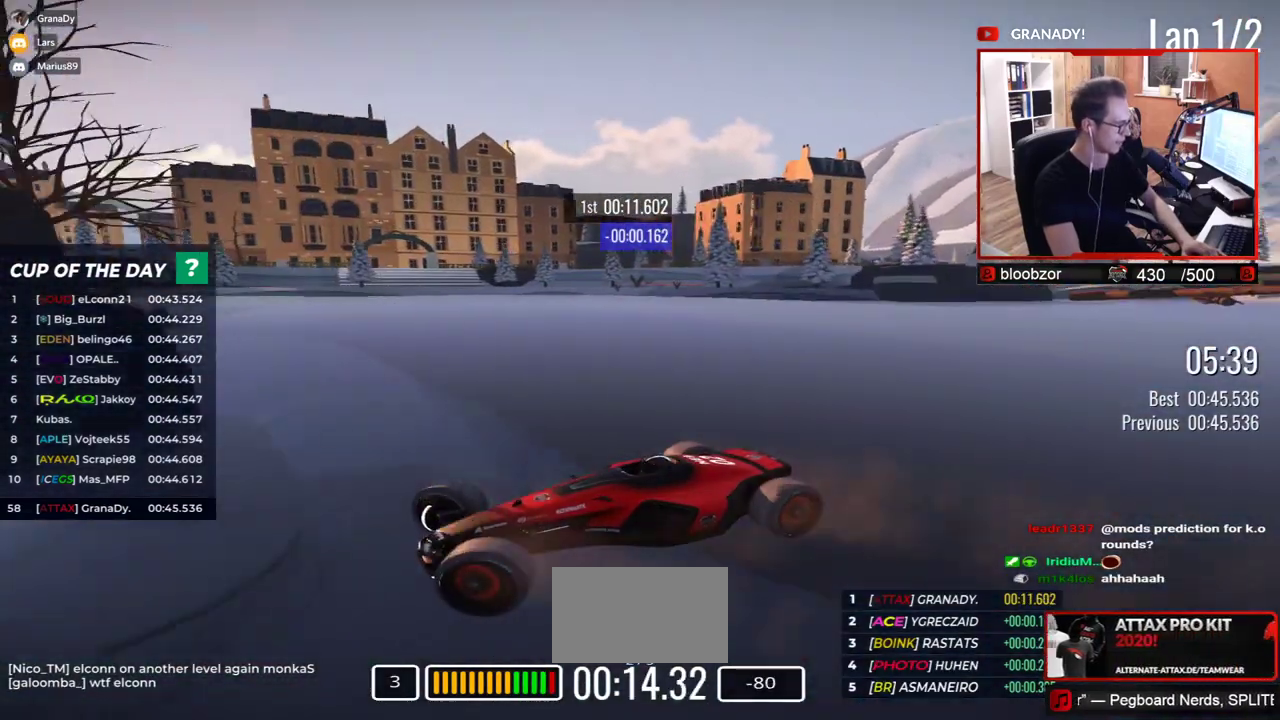
{"keys": ["right", "up"], "events": []}
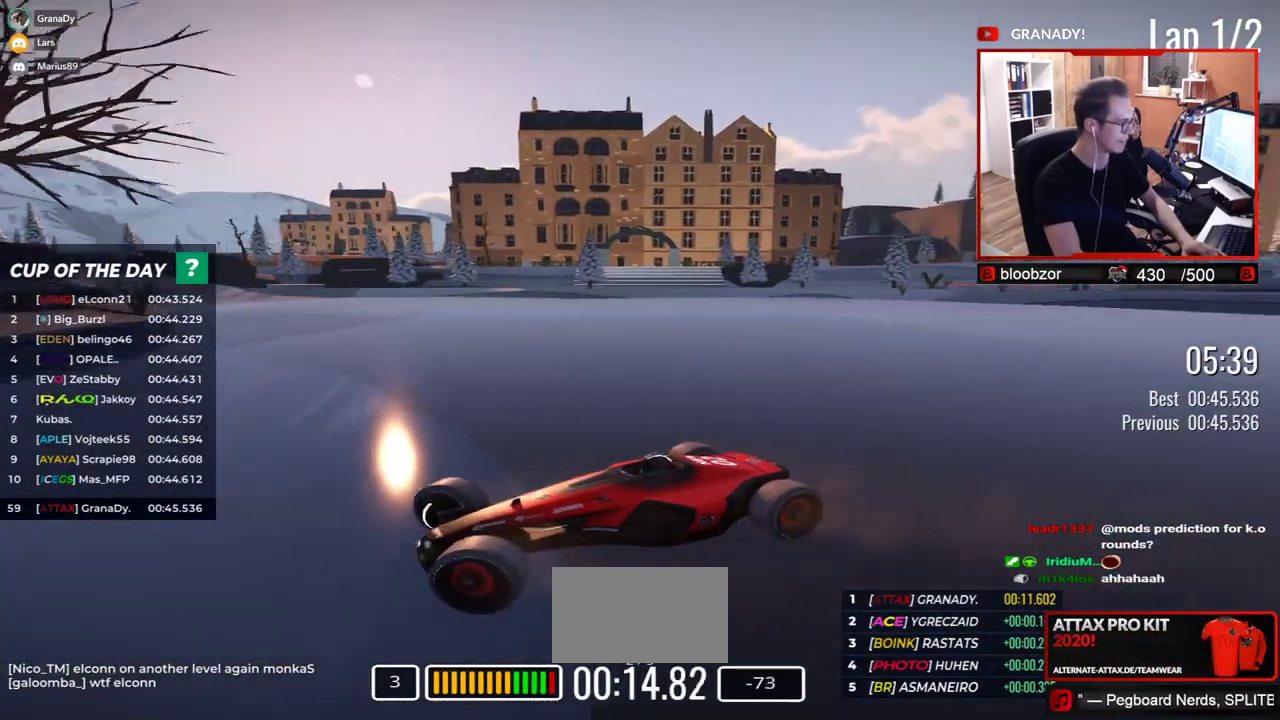
{"keys": ["right", "up"], "events": []}
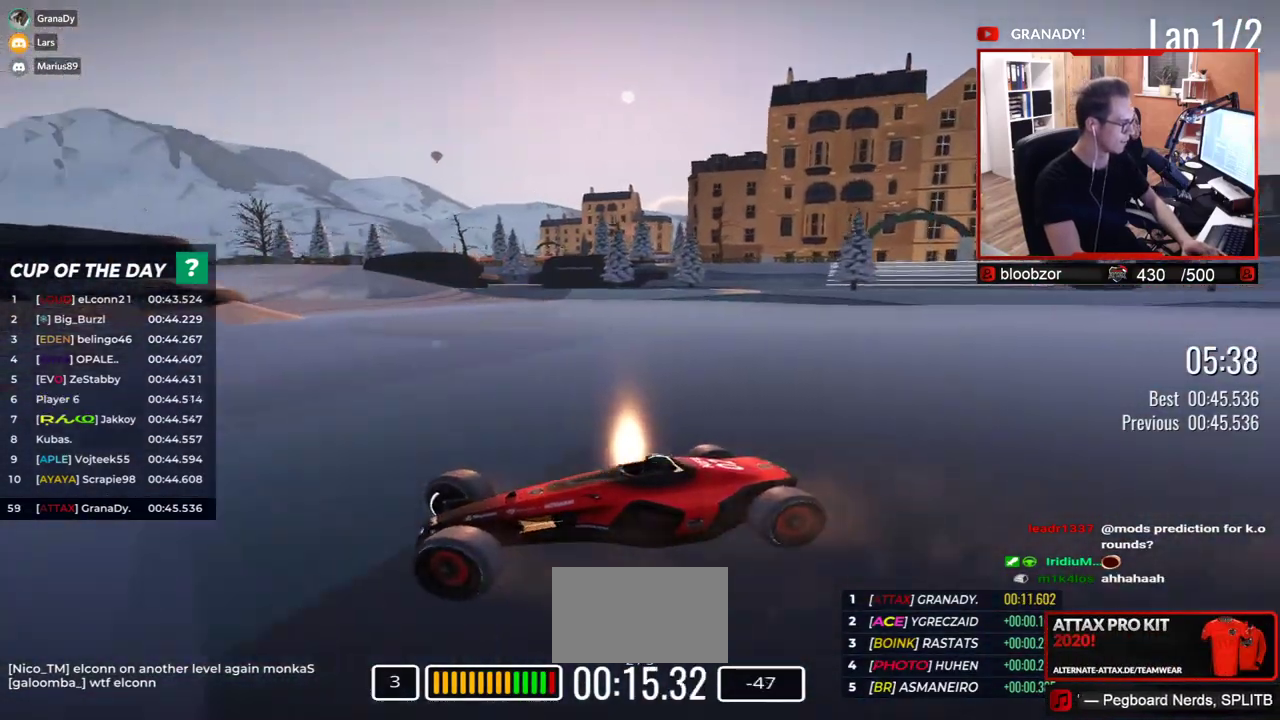
{"keys": ["right", "up"], "events": []}
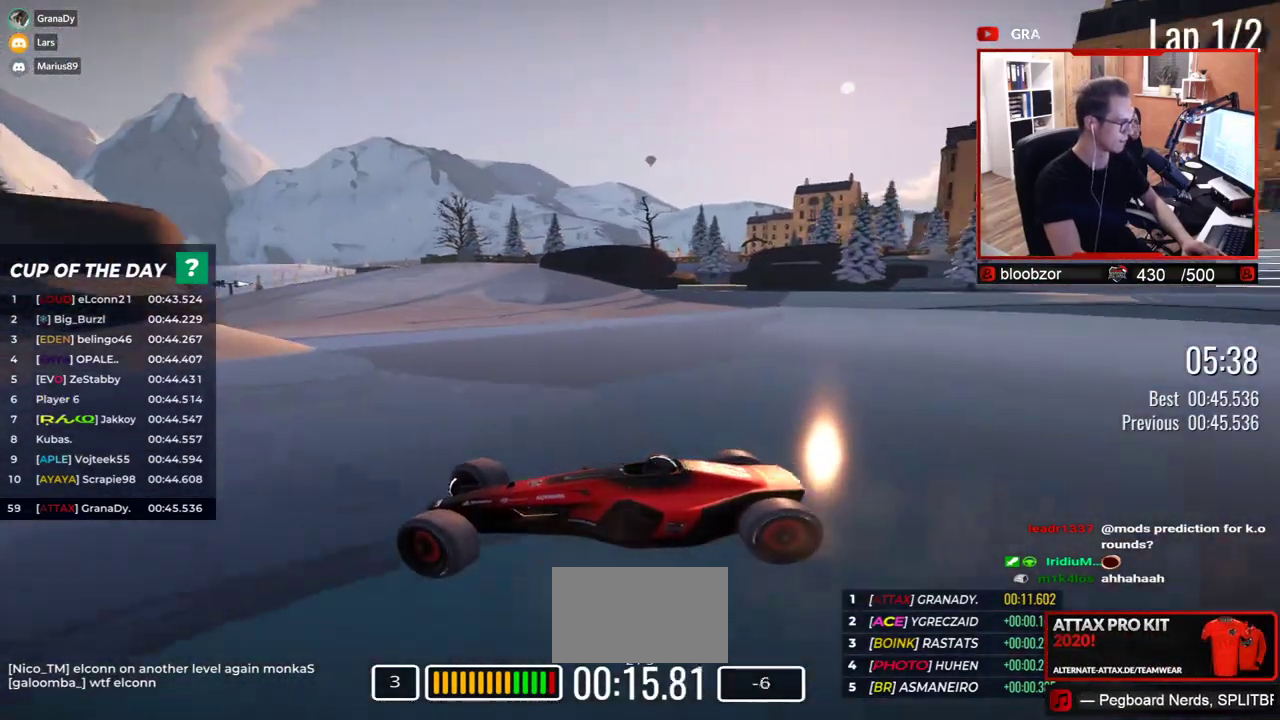
{"keys": ["right", "up"], "events": []}
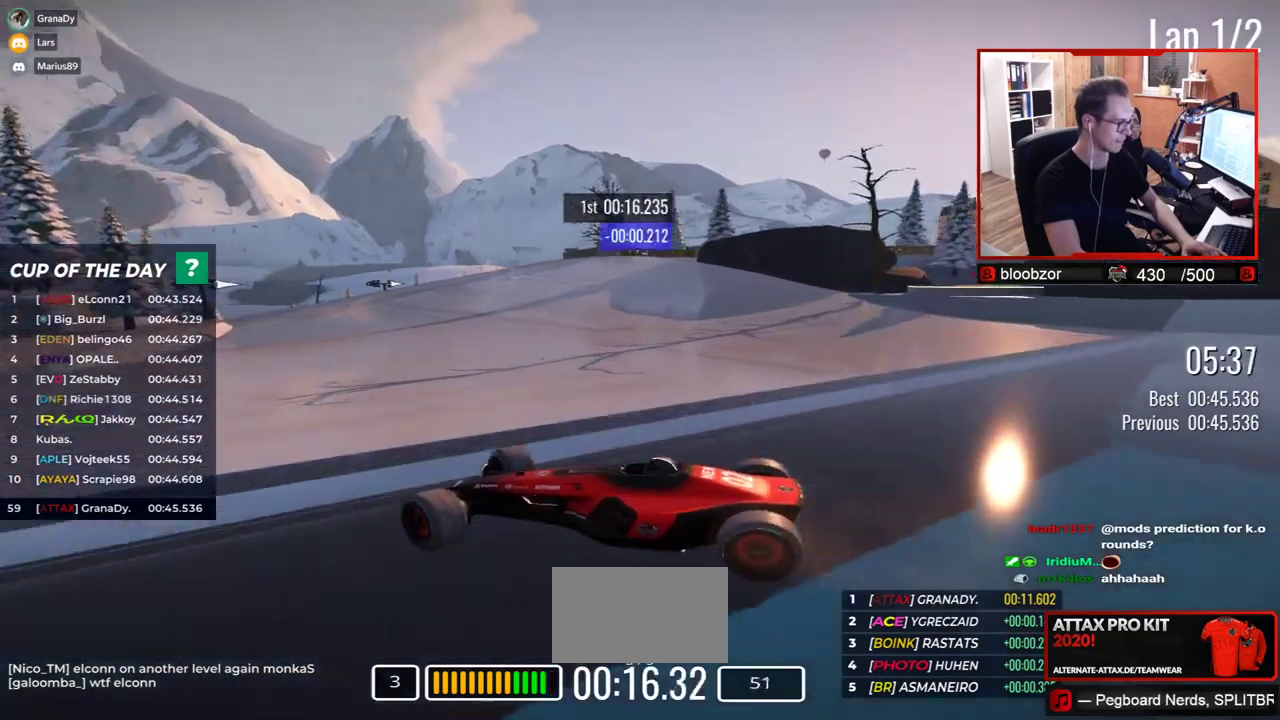
{"keys": ["right", "up"], "events": [[183, "up", "up"], [283, "up", "down"]]}
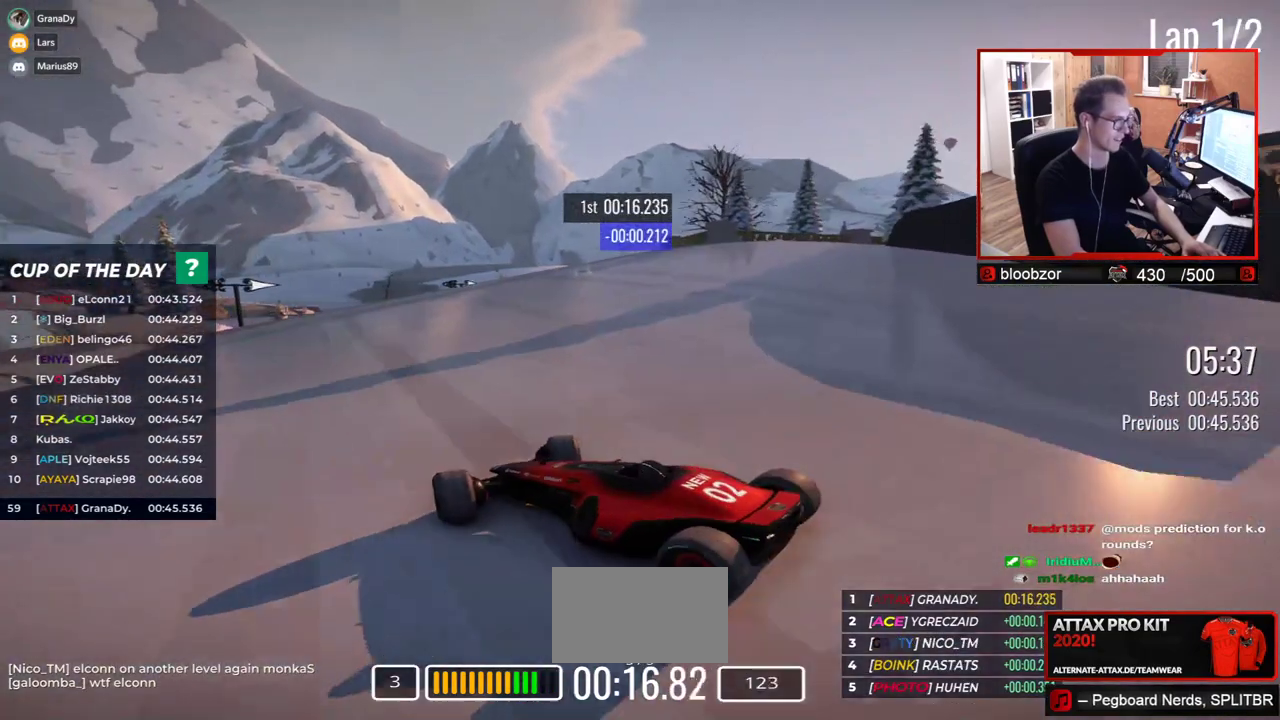
{"keys": ["right", "up"], "events": [[83, "up", "up"], [167, "up", "down"]]}
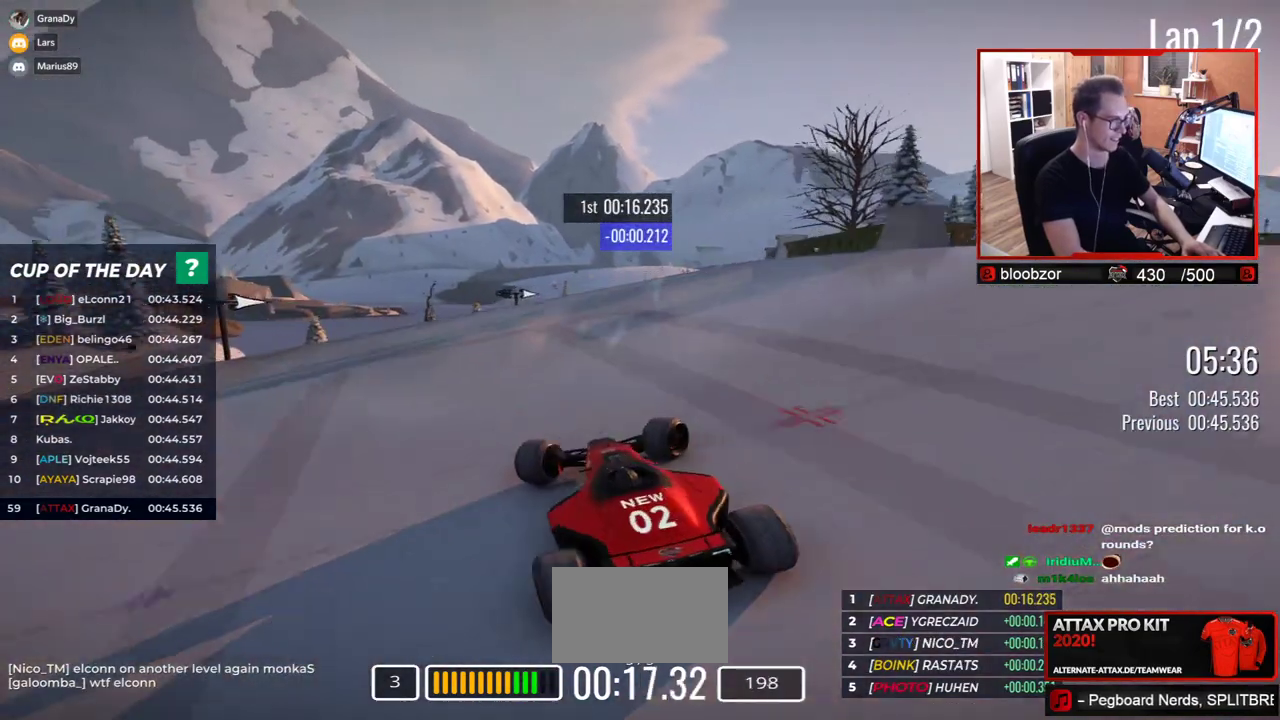
{"keys": ["left", "up"], "events": [[300, "right", "up"], [450, "left", "down"]]}
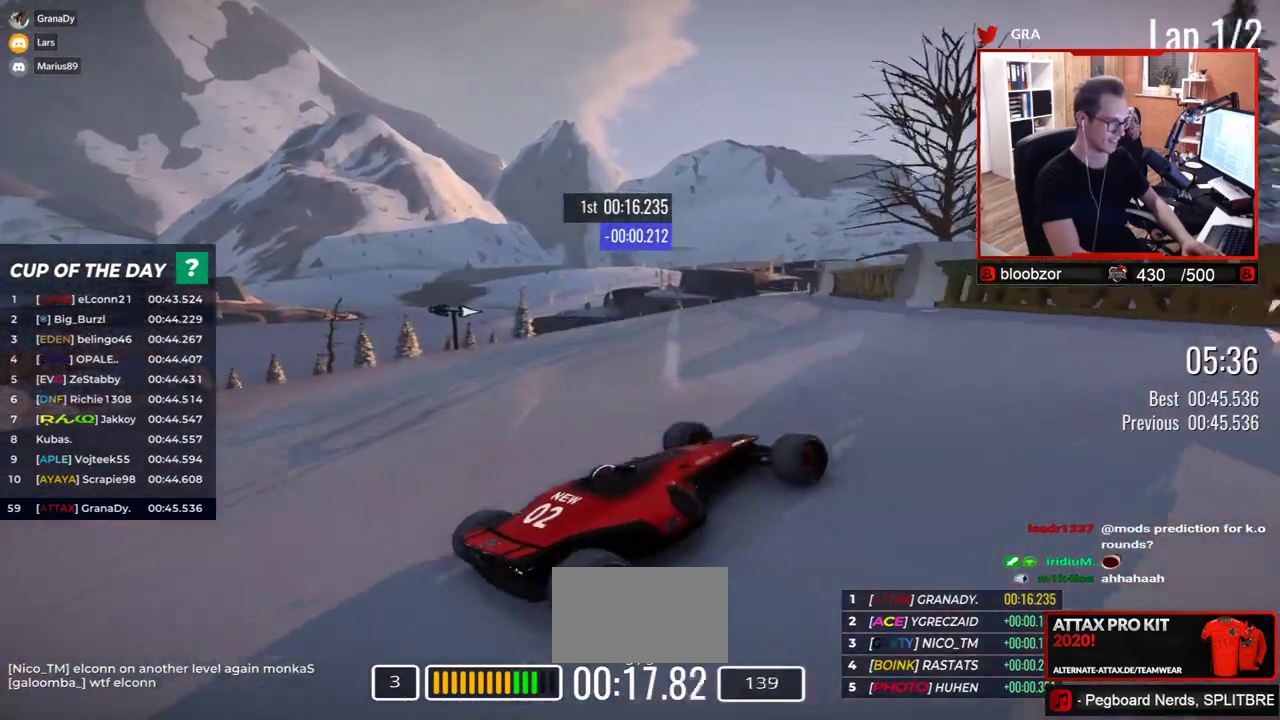
{"keys": ["left", "up"], "events": [[83, "left", "up"], [167, "left", "down"]]}
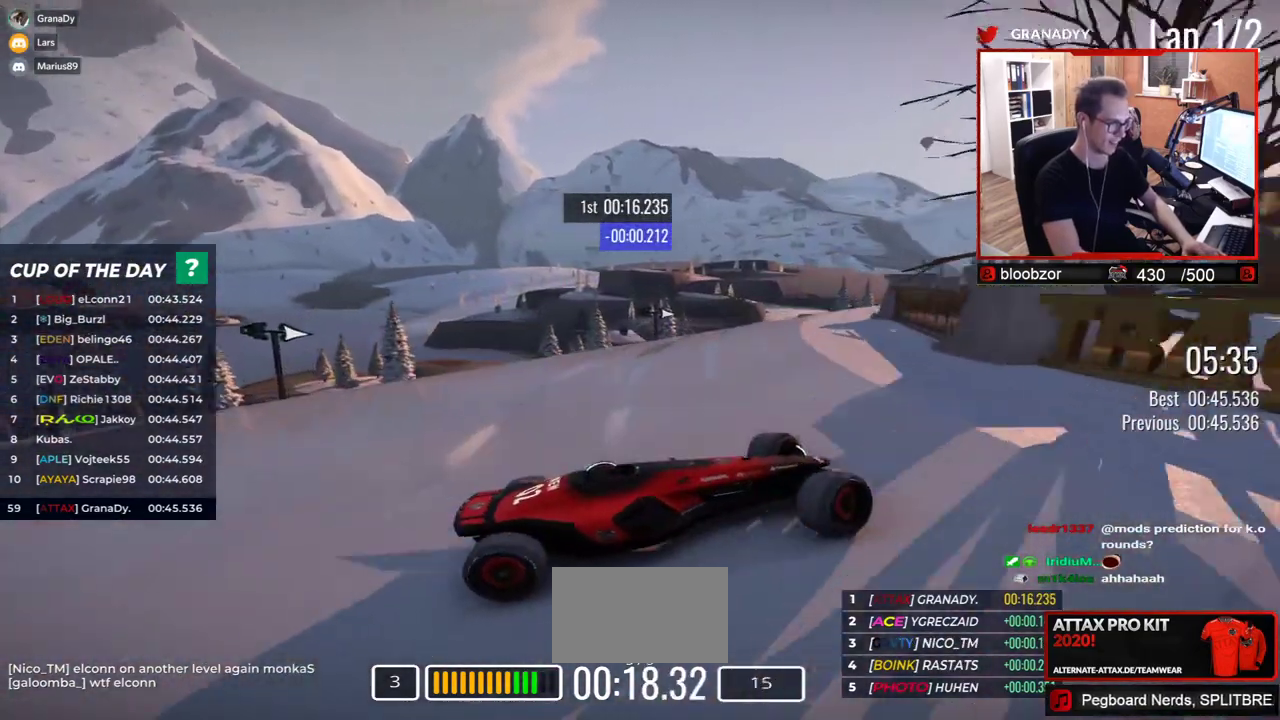
{"keys": ["left", "up"], "events": [[200, "up", "up"], [250, "up", "down"]]}
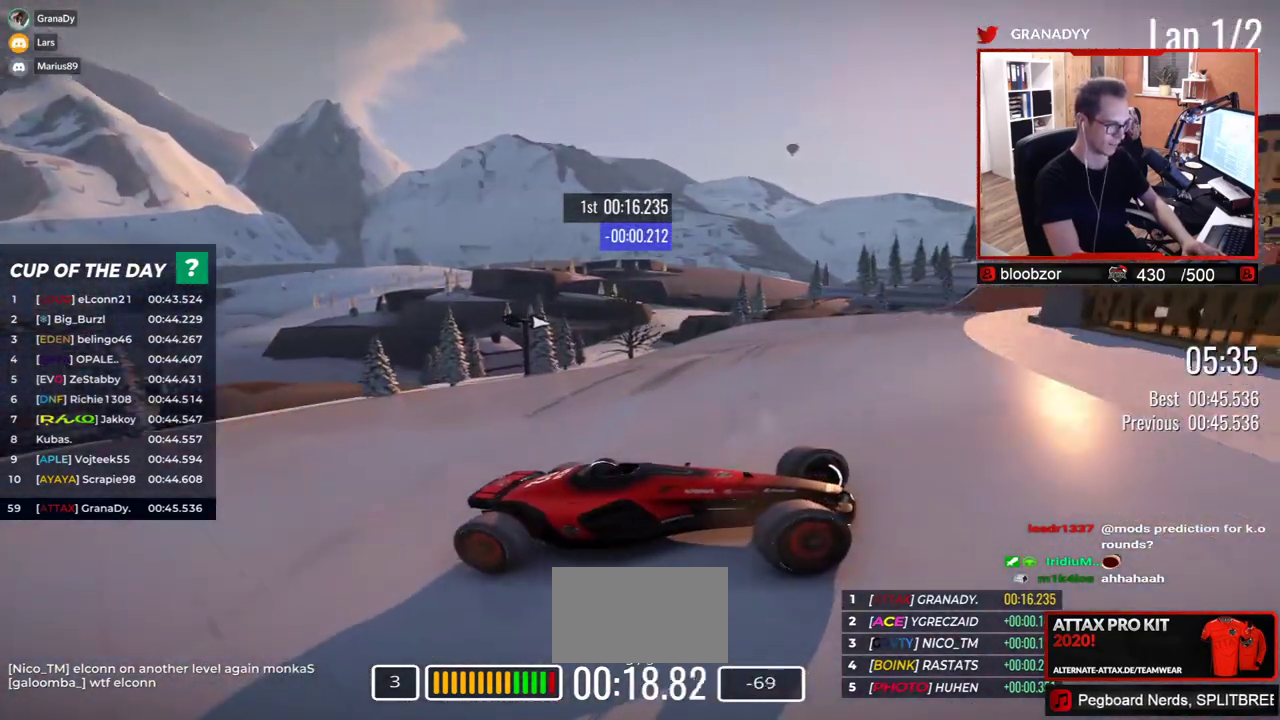
{"keys": ["left", "up"], "events": []}
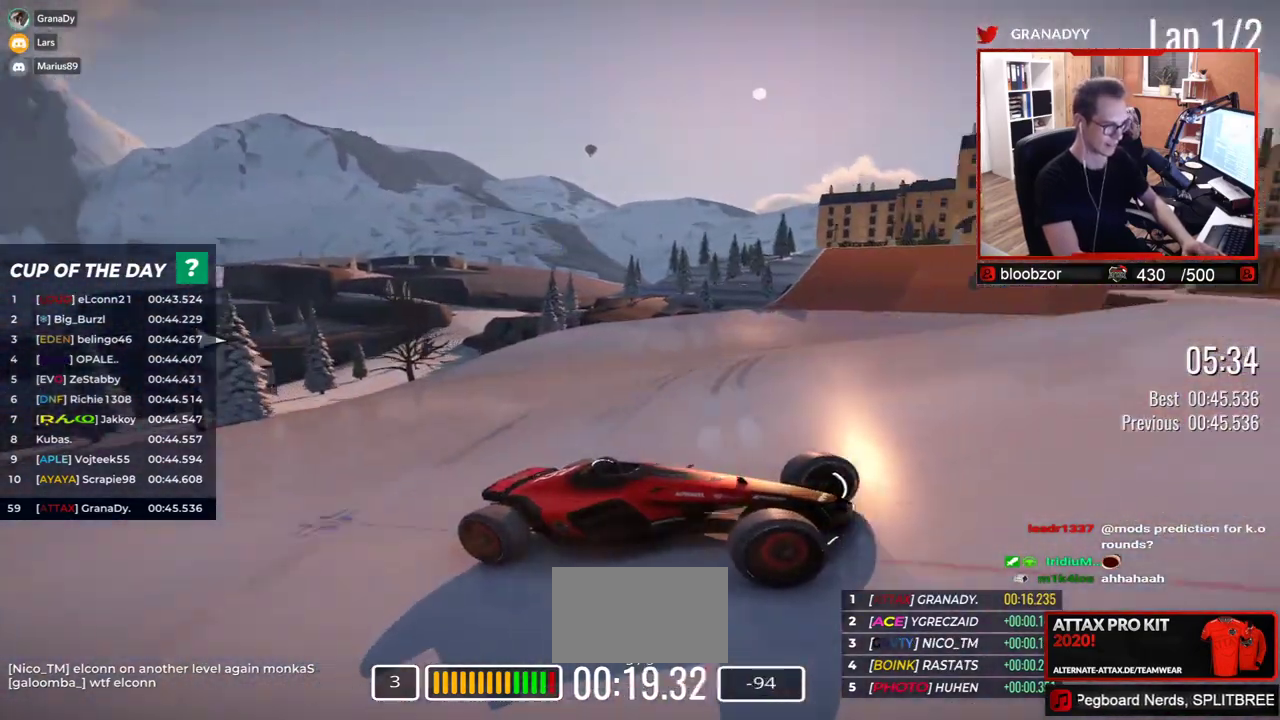
{"keys": ["left", "up"], "events": []}
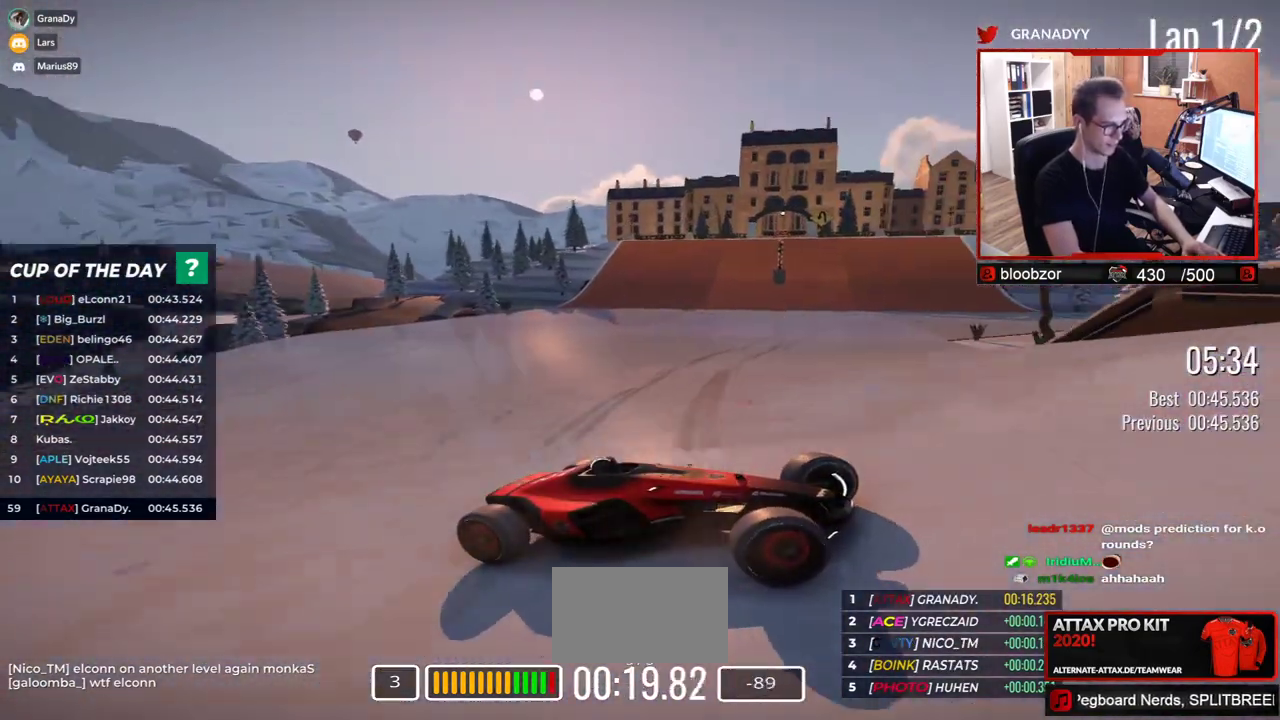
{"keys": ["left", "up"], "events": [[333, "up", "up"], [467, "up", "down"]]}
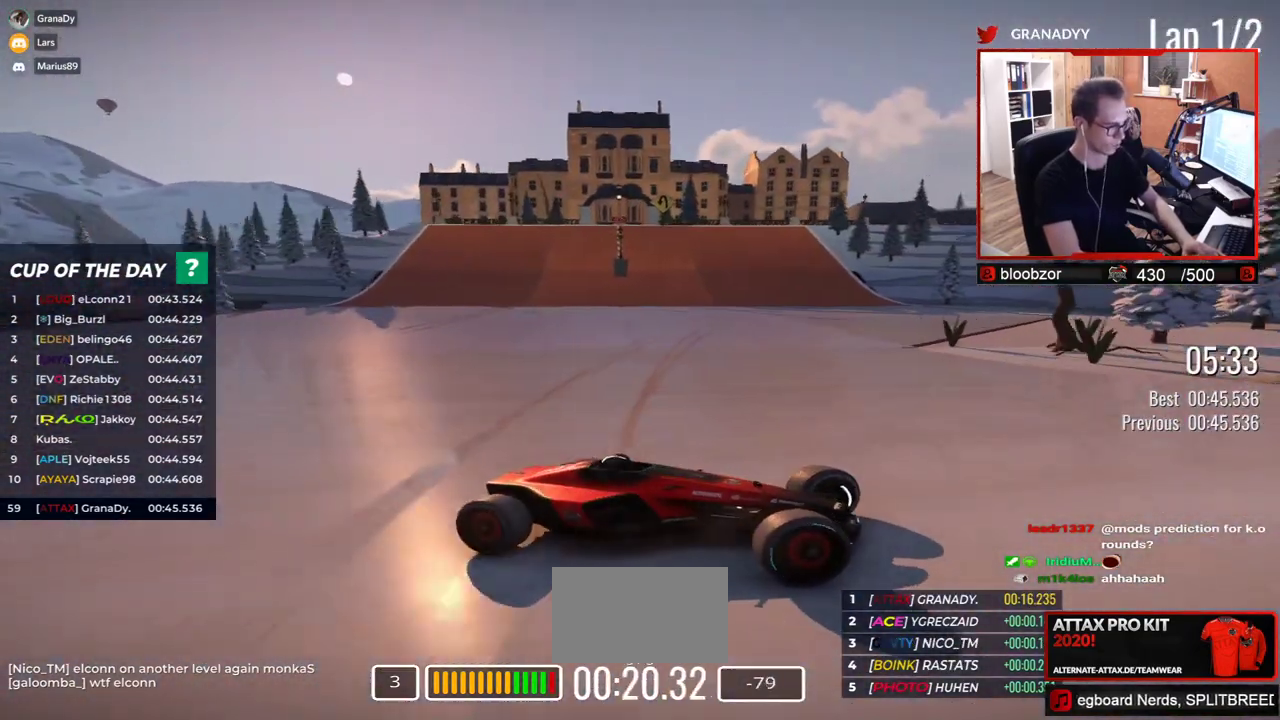
{"keys": ["left", "up"], "events": [[33, "up", "up"], [133, "up", "down"], [167, "up", "up"], [400, "up", "down"]]}
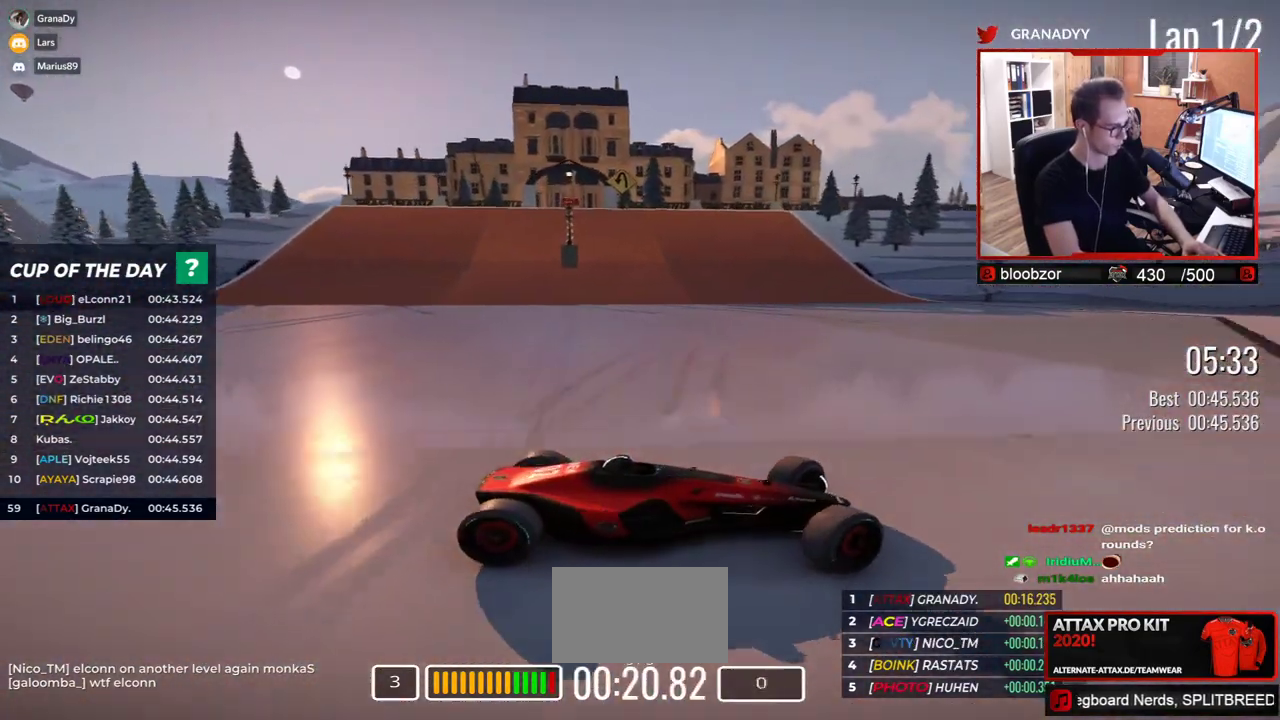
{"keys": ["left", "up"], "events": []}
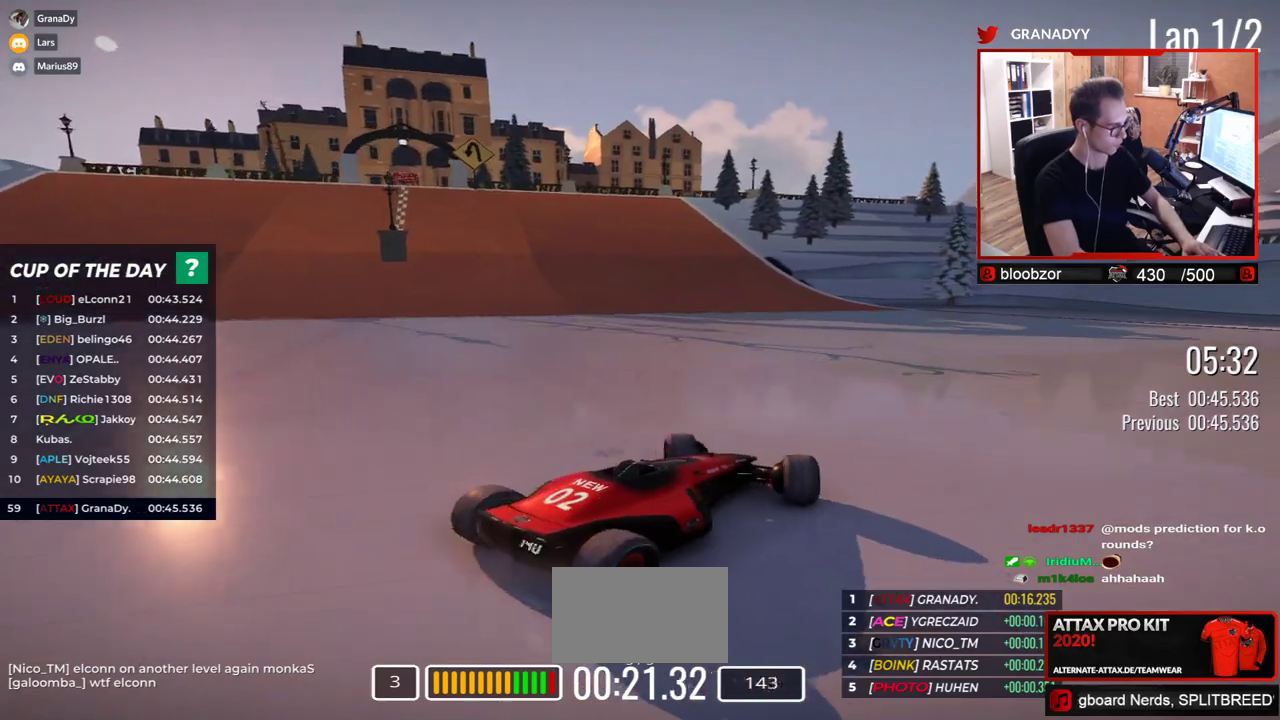
{"keys": ["up"], "events": [[317, "left", "up"]]}
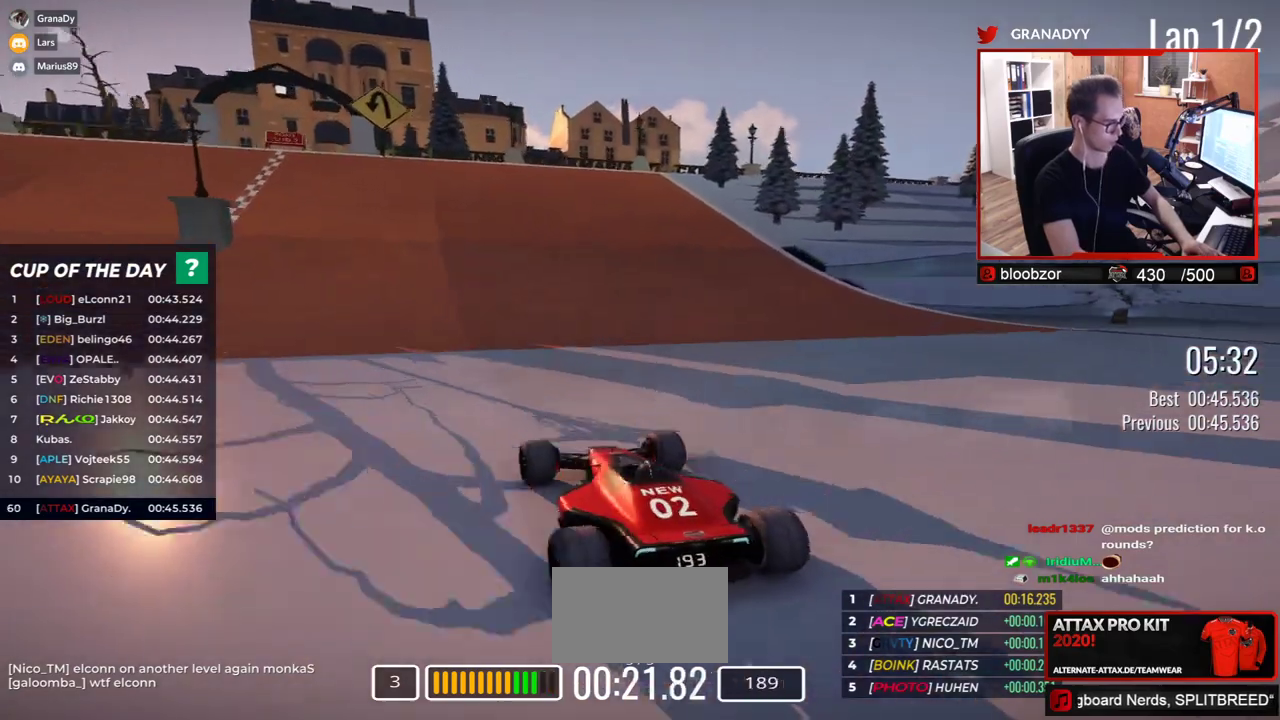
{"keys": ["left", "up"], "events": [[383, "left", "down"]]}
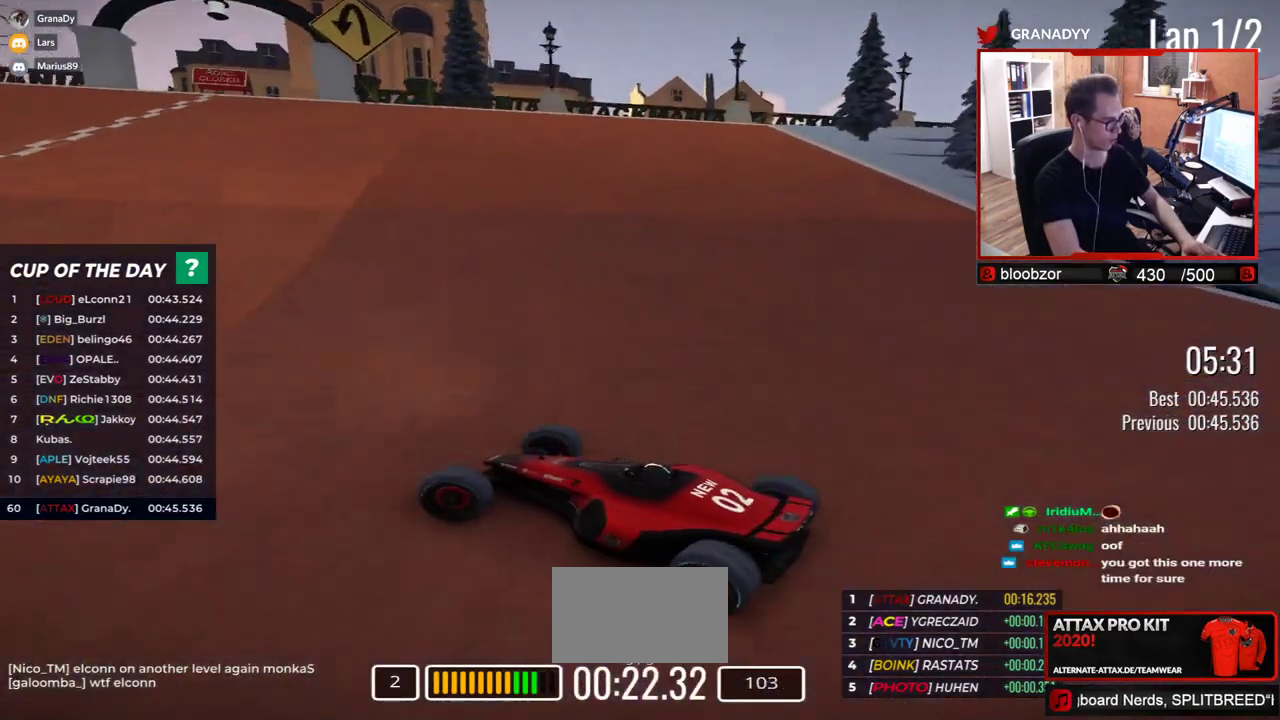
{"keys": ["up"], "events": [[167, "left", "up"], [267, "left", "down"], [433, "left", "up"]]}
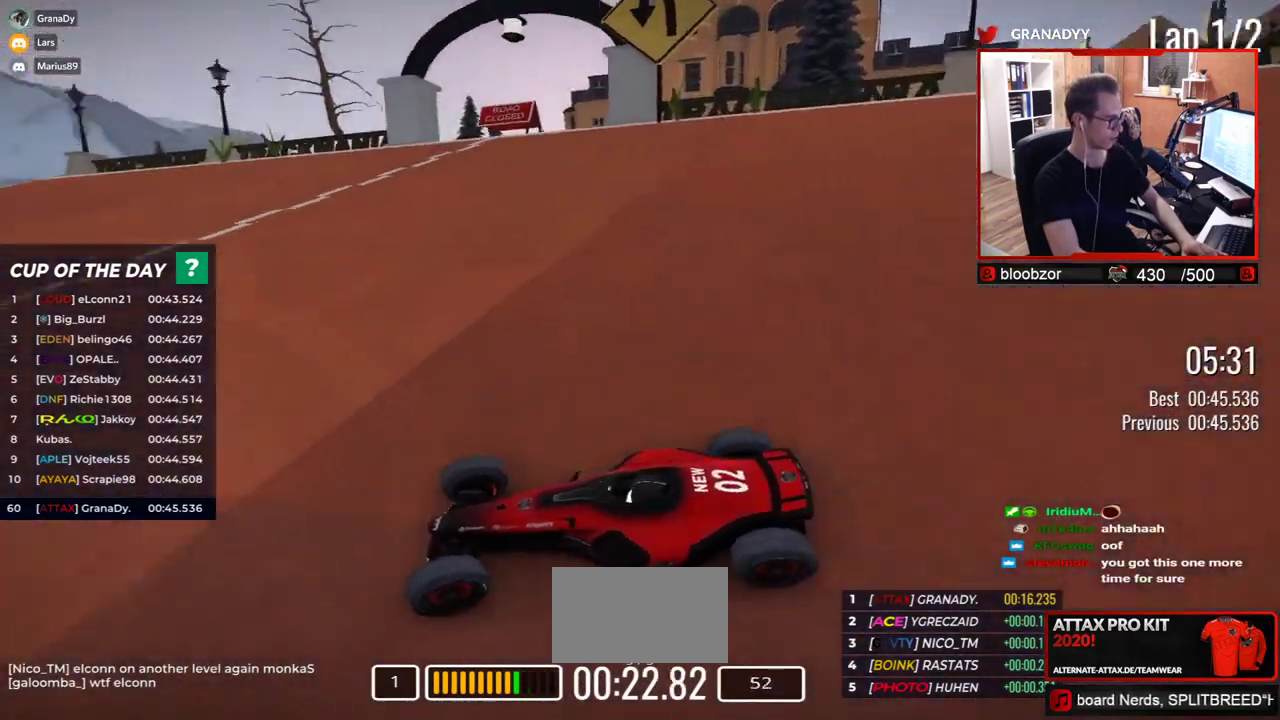
{"keys": ["left", "up"], "events": [[33, "left", "down"], [133, "left", "up"], [217, "left", "down"], [317, "left", "up"], [333, "left", "down"]]}
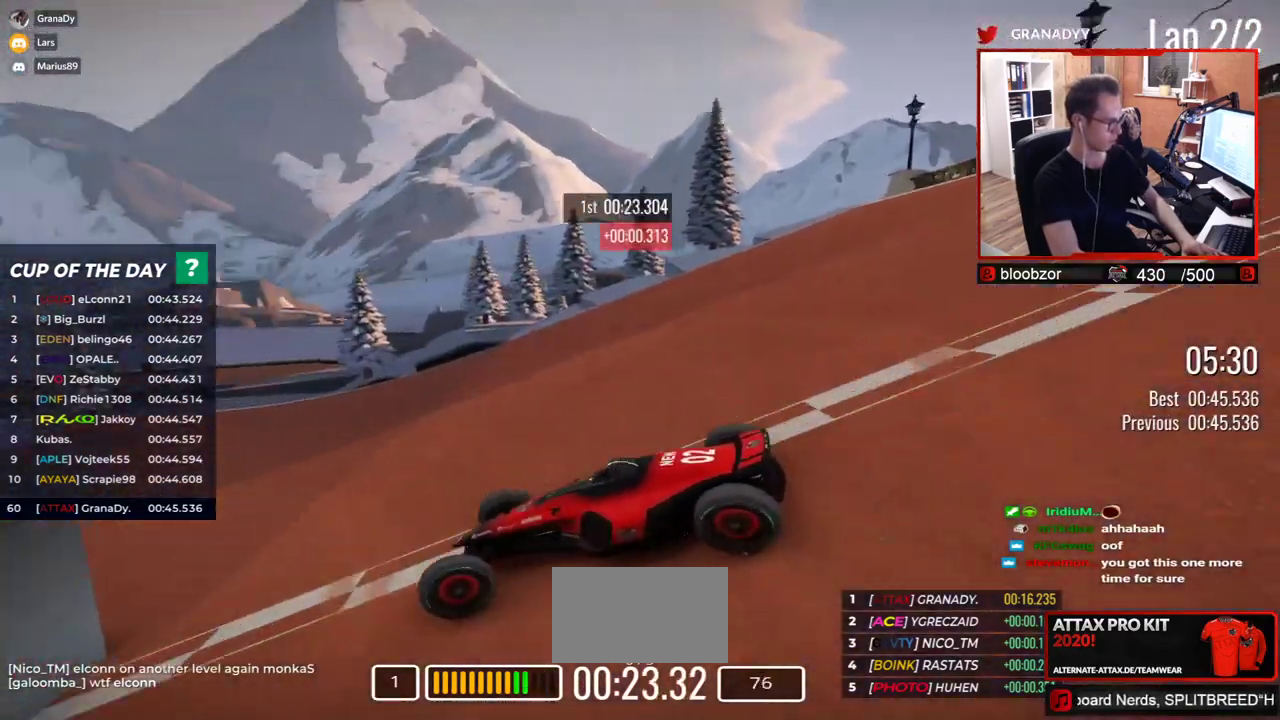
{"keys": ["right", "up"], "events": [[150, "left", "up"], [183, "right", "down"]]}
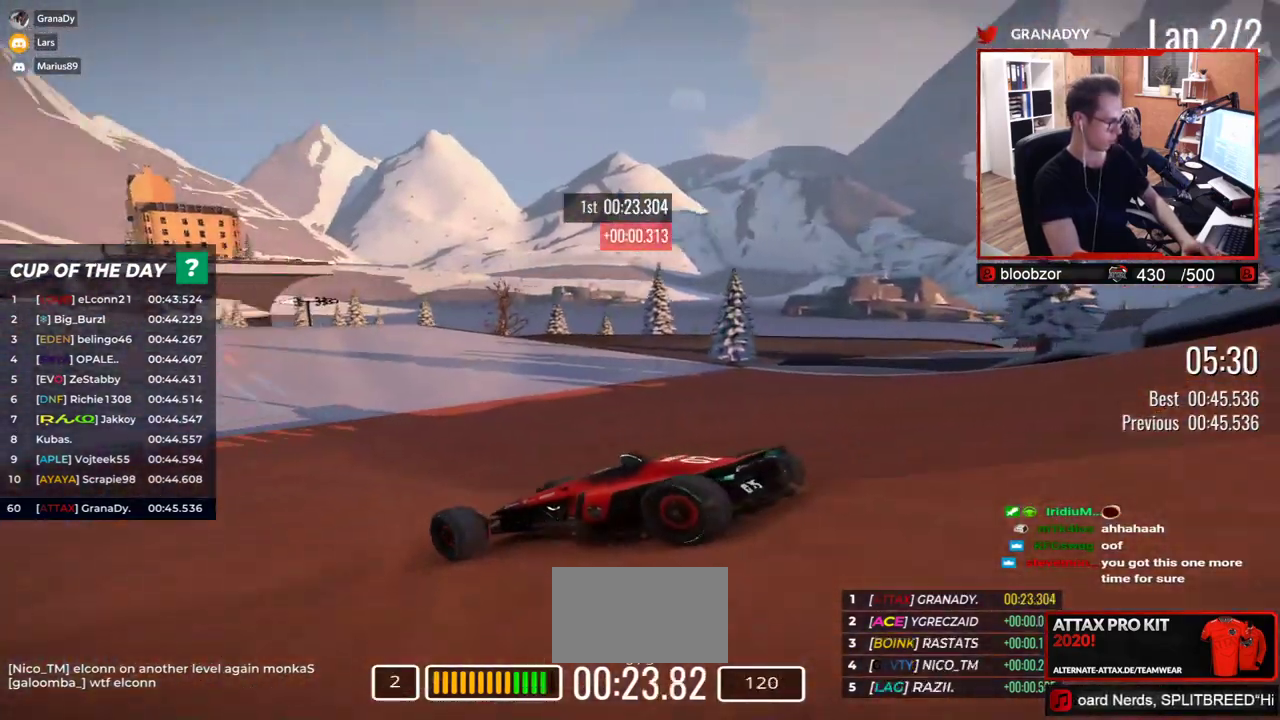
{"keys": ["up"], "events": [[200, "right", "up"]]}
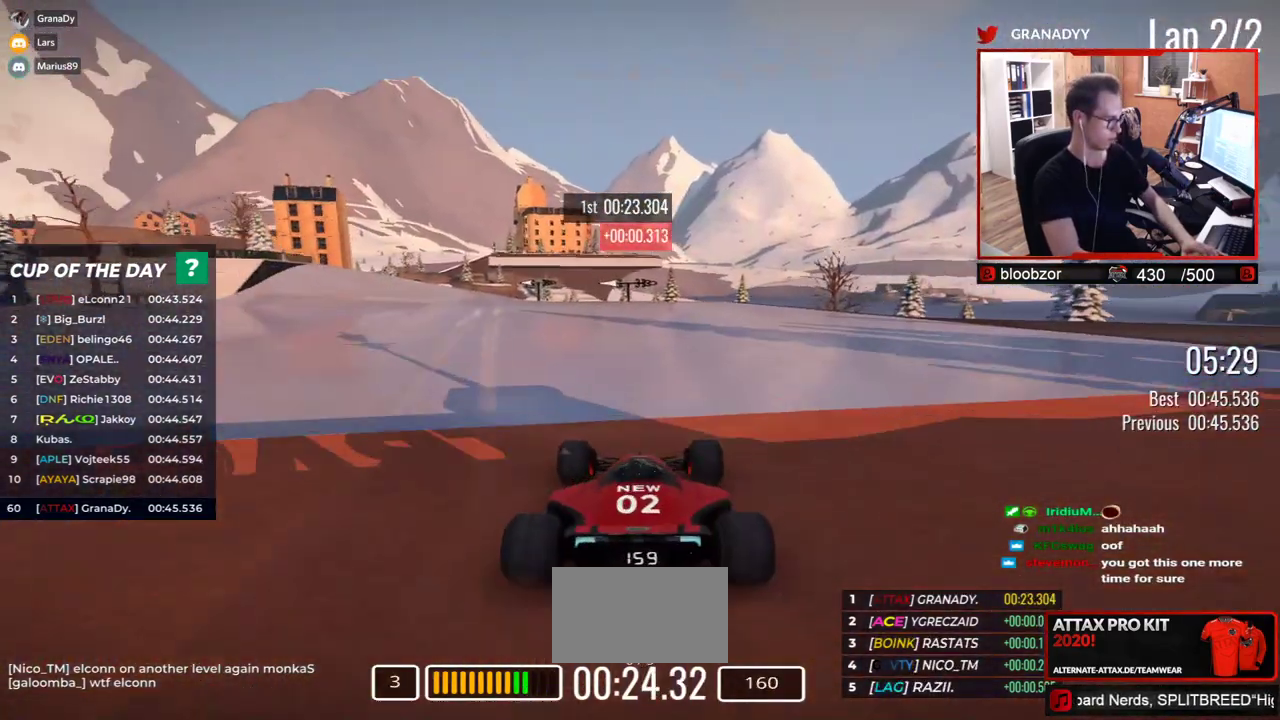
{"keys": ["left", "up"], "events": [[150, "left", "down"]]}
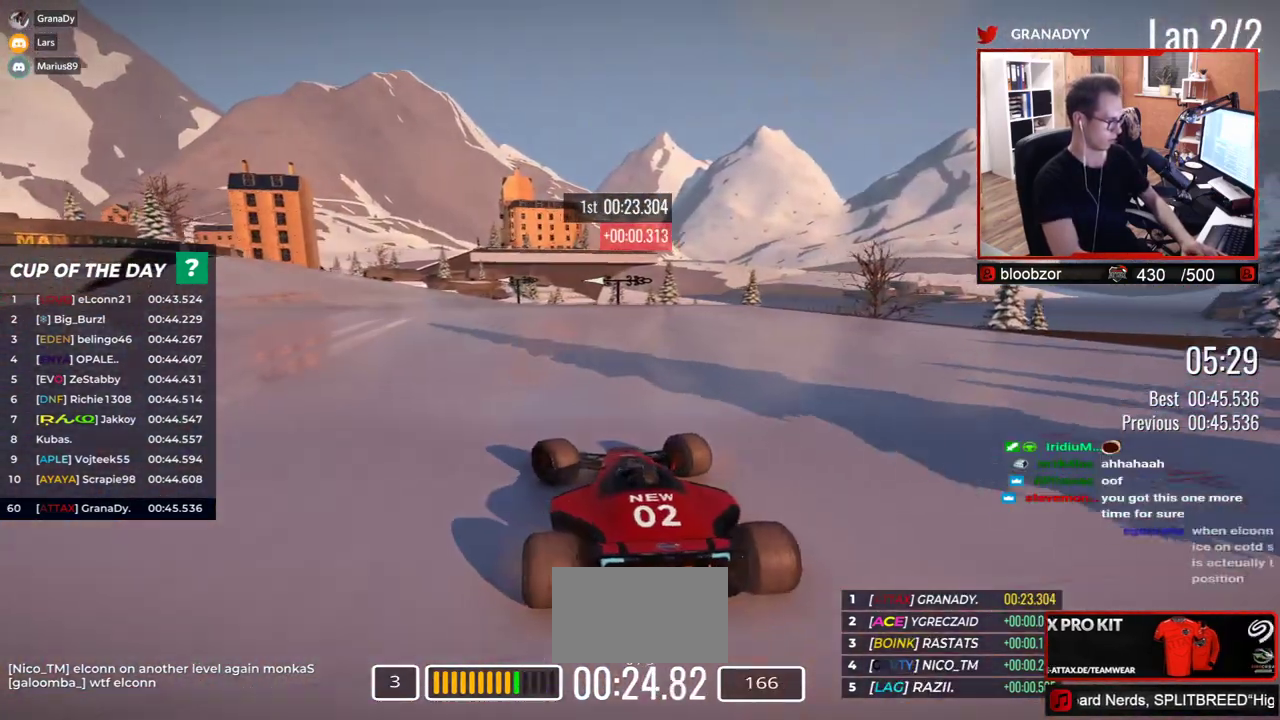
{"keys": ["right", "up"], "events": [[233, "left", "up"], [383, "right", "down"]]}
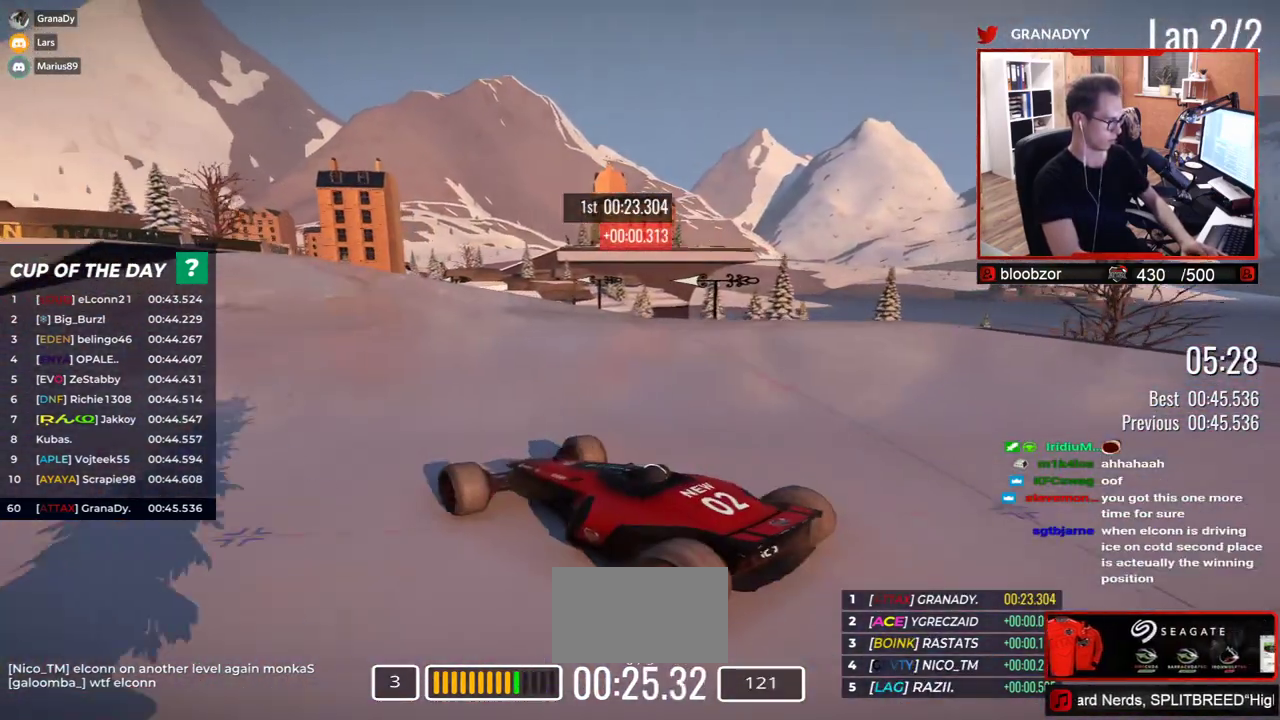
{"keys": ["right", "up"], "events": []}
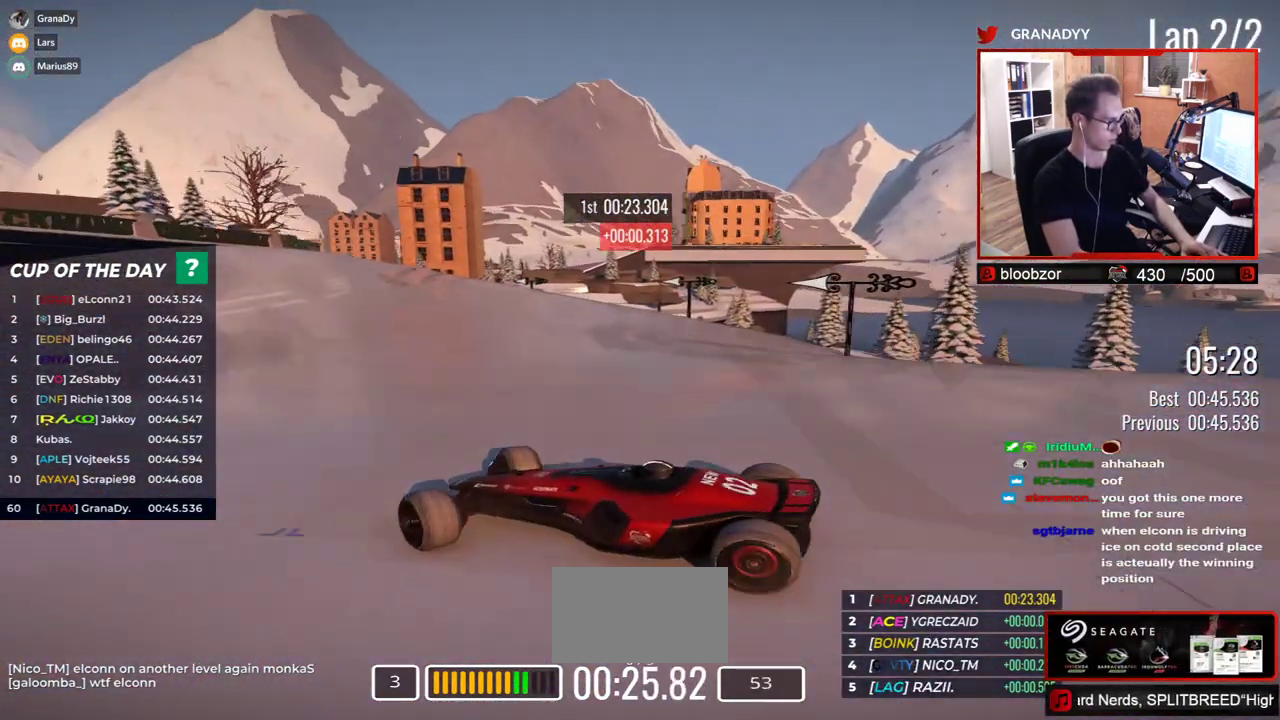
{"keys": ["right", "up"], "events": []}
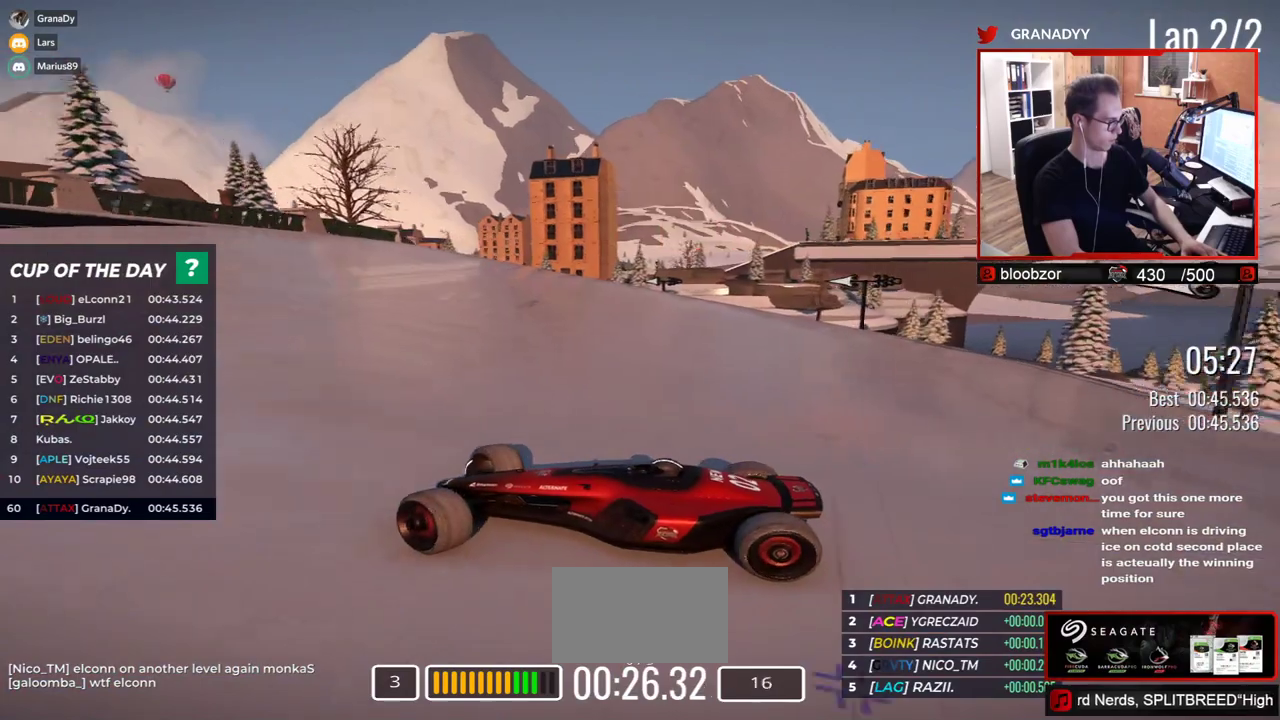
{"keys": ["right", "up"], "events": [[67, "up", "up"], [183, "up", "down"]]}
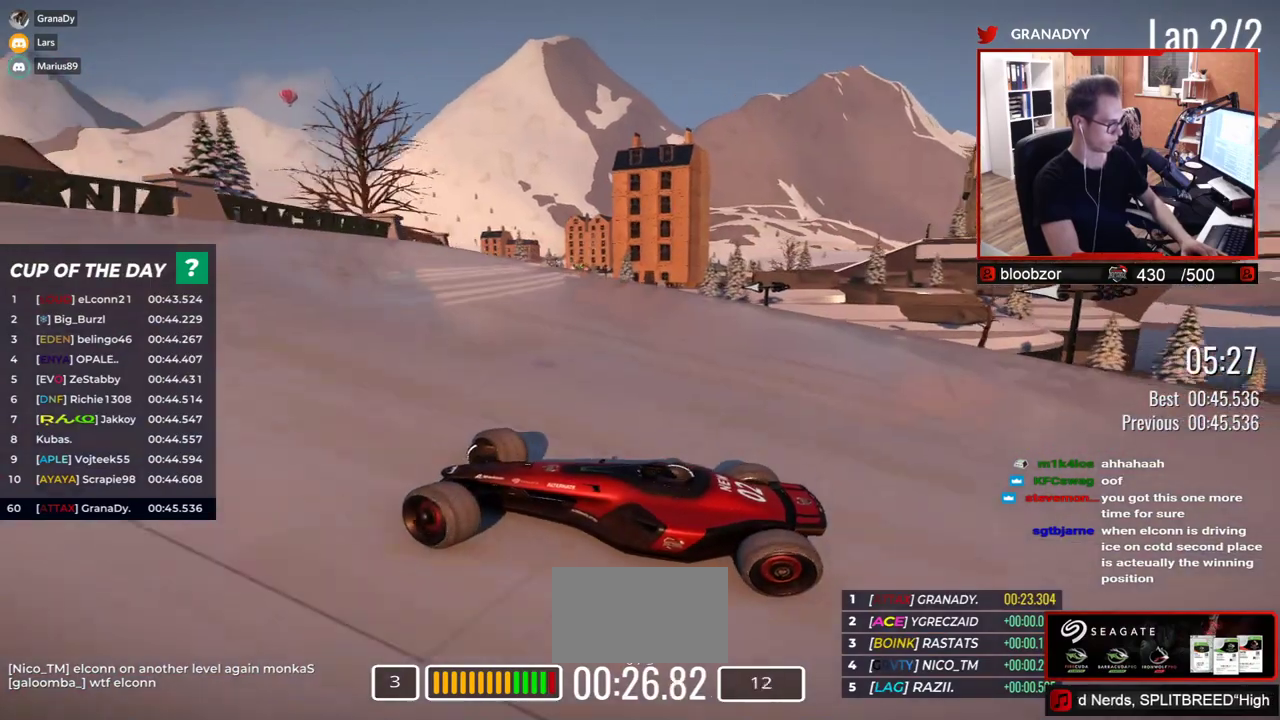
{"keys": ["right"], "events": [[483, "up", "up"]]}